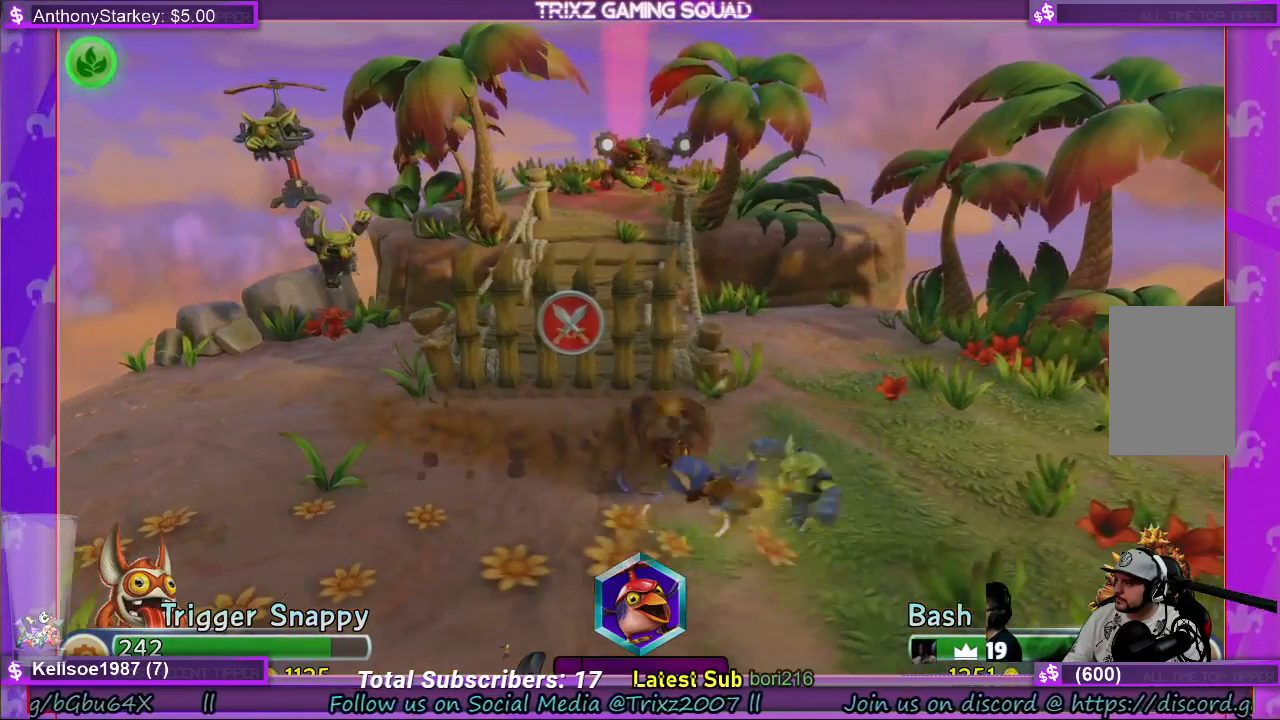
Gameplay with keyboard and mouse; each line is a JSON object with the keys and mouse buttons held at the frame after it. "events" lists presses ("down") and releases ("up") of "a", "ctrl", "d", "e", "f", "q", "r", "s", "shift", "space", "tab", "w", "mouse_left", "mouse_wheel", "mouse_right" and "mouse_mb4" between this image and that frame as [ms after this image, input, new state], when the widget could be followed in between. "mouse_left", "mouse_wheel", "mouse_right", "mouse_mb4" = the "left", "wheel", "right", "mb4" buttons of the "mouse" list. No other keys are recorded. "wheel" means that the mouse wheel is clicked or scrolled. Mouse movement is not recorded.
{"keys": [], "mouse": [], "events": [[317, "mouse_right", "down"], [450, "mouse_right", "up"]]}
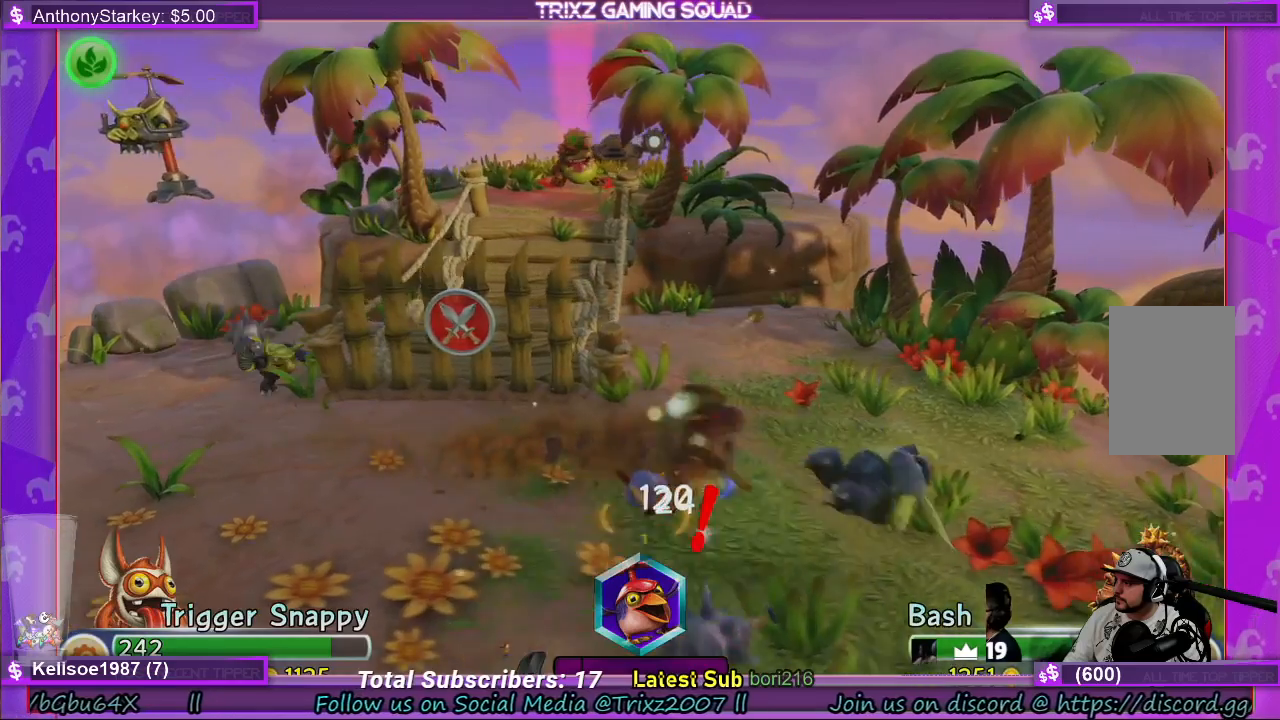
{"keys": [], "mouse": [], "events": []}
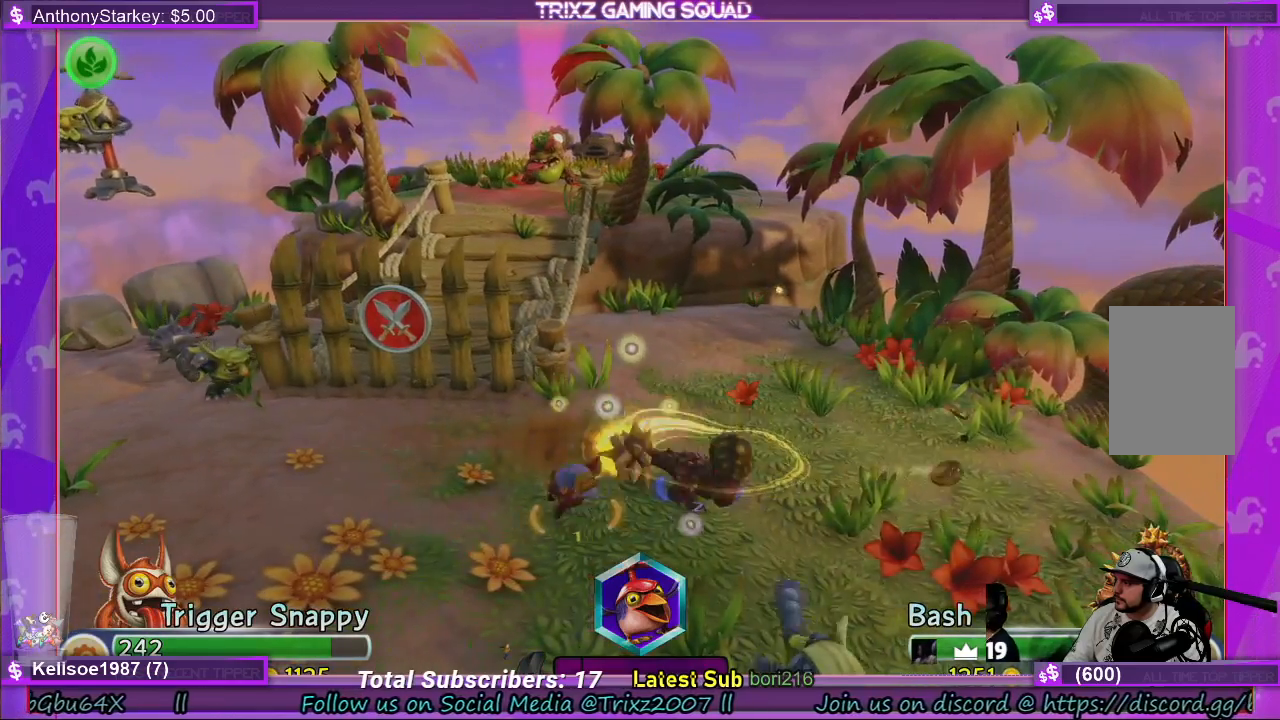
{"keys": [], "mouse": [], "events": []}
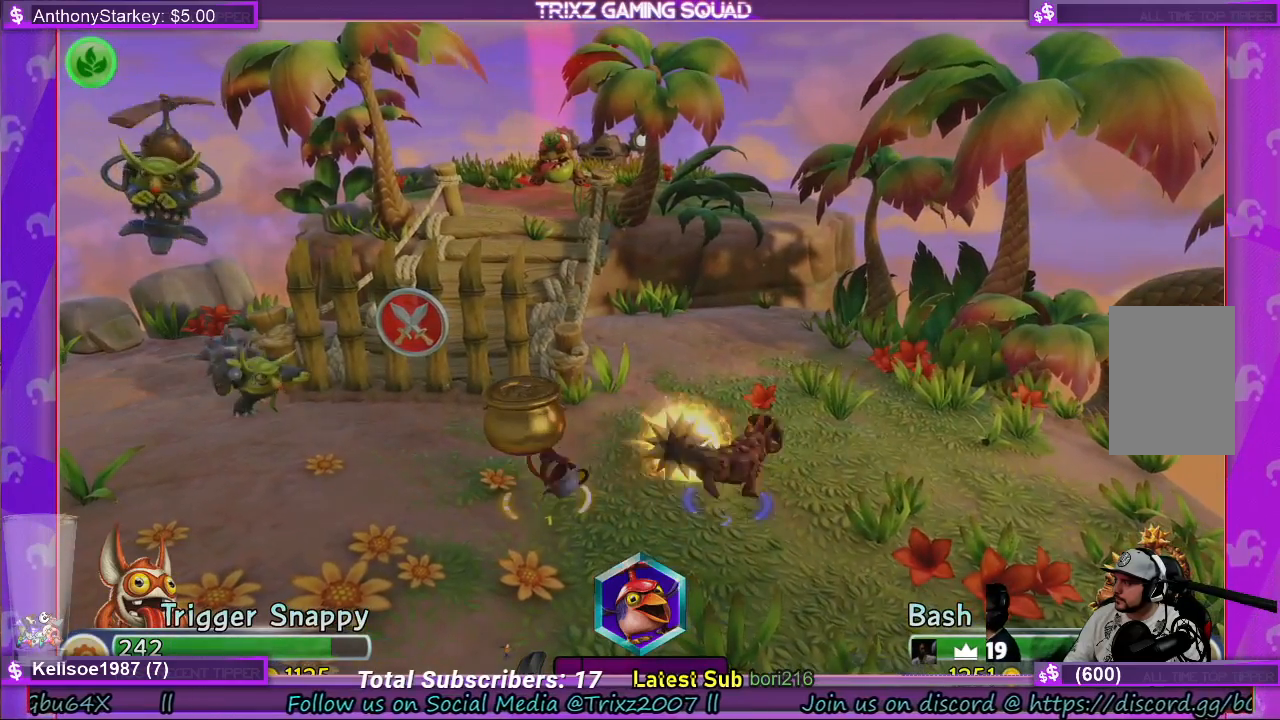
{"keys": [], "mouse": [], "events": []}
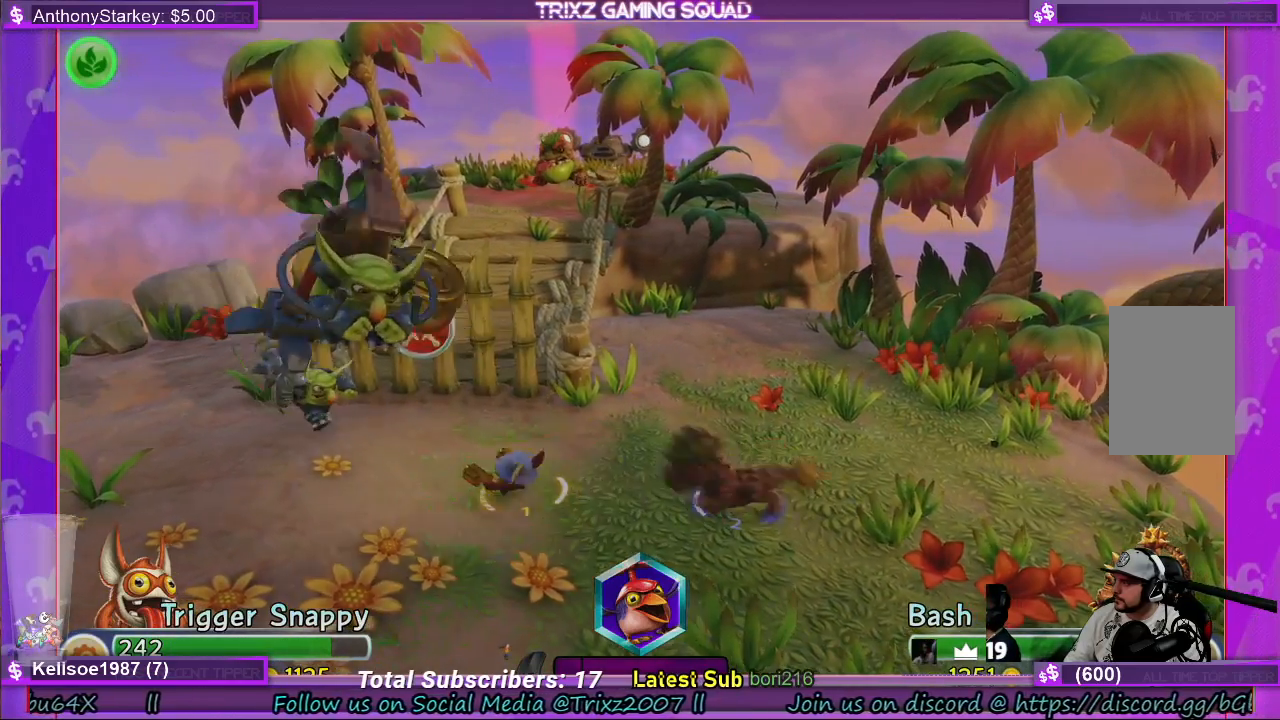
{"keys": [], "mouse": [], "events": [[50, "mouse_right", "down"], [150, "mouse_right", "up"]]}
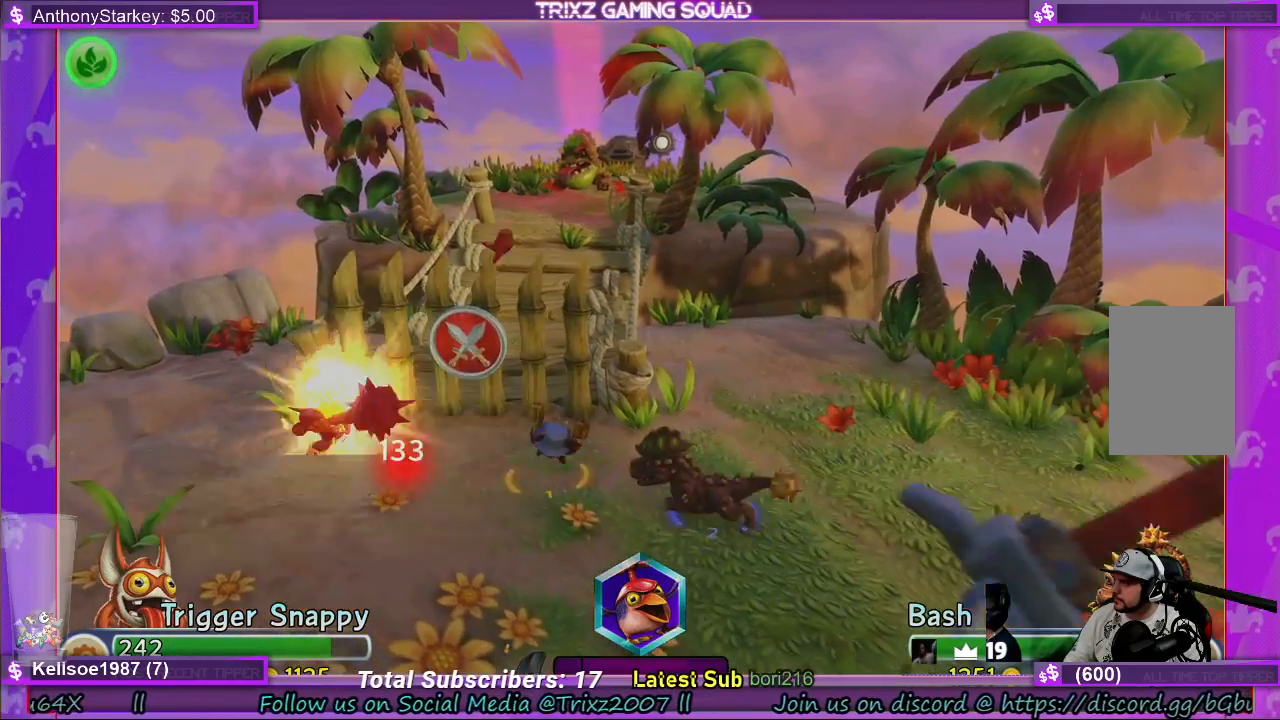
{"keys": [], "mouse": [], "events": []}
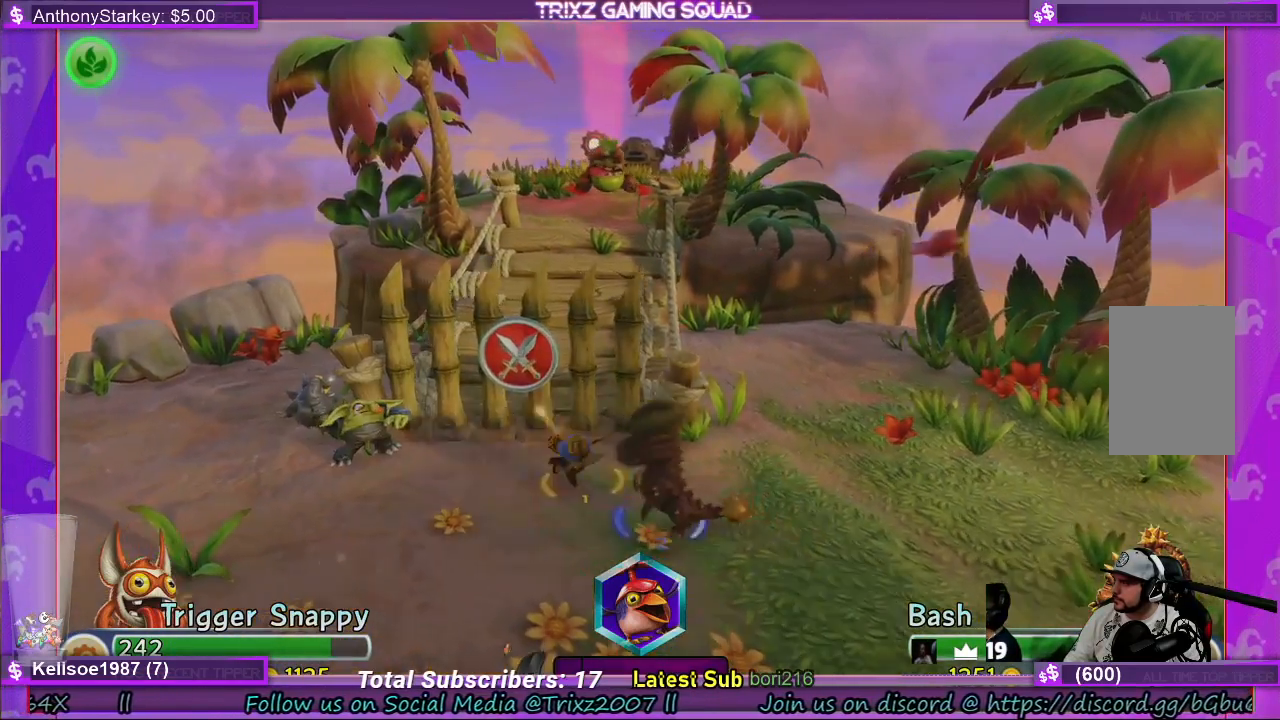
{"keys": [], "mouse": [], "events": []}
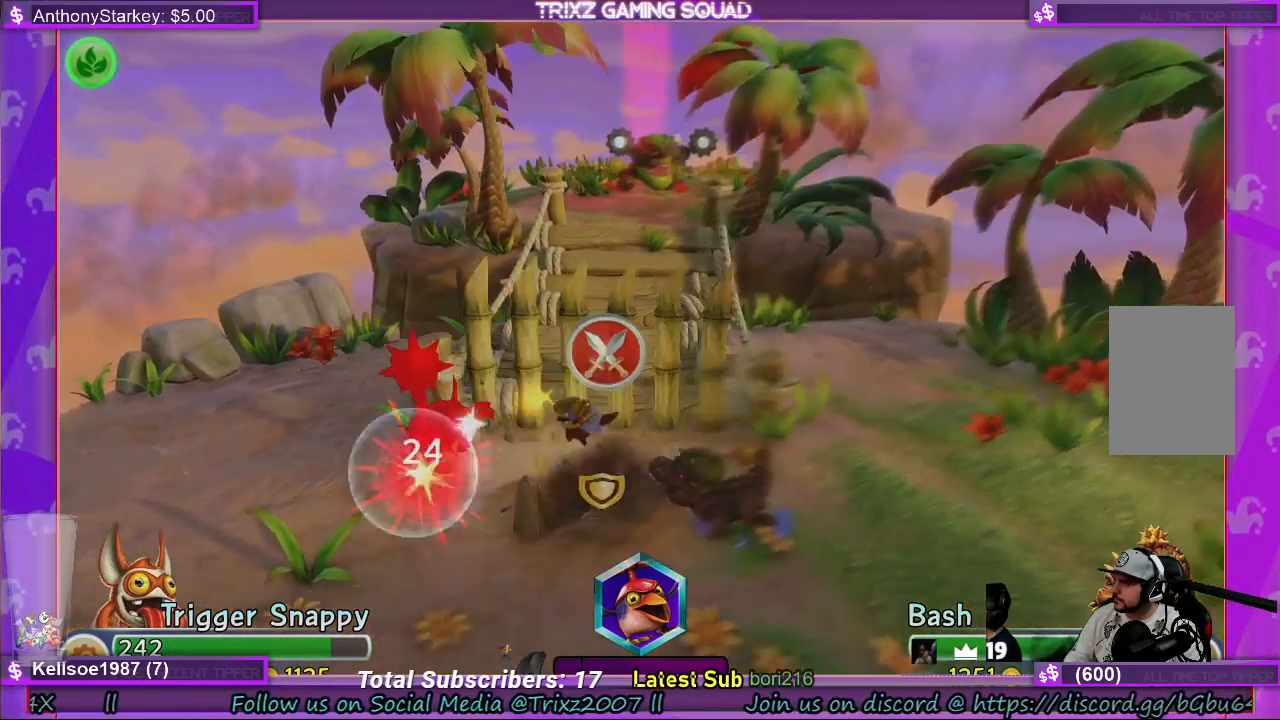
{"keys": [], "mouse": [], "events": []}
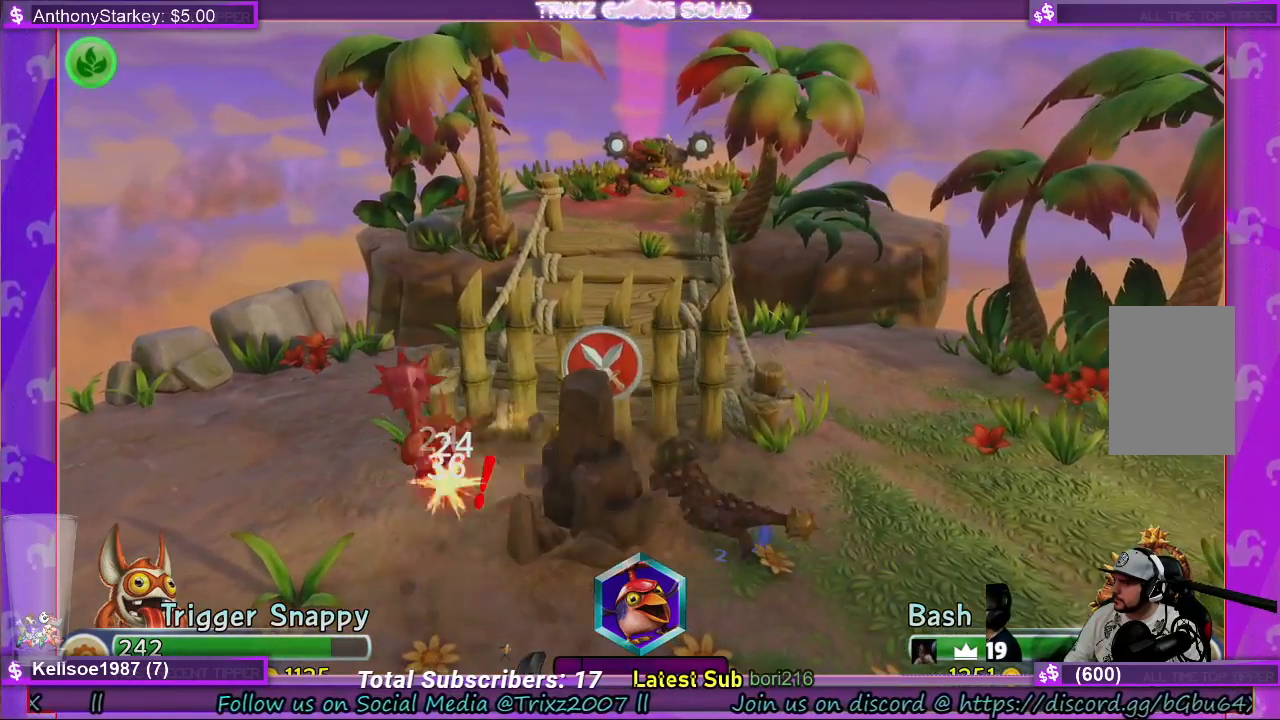
{"keys": [], "mouse": [], "events": []}
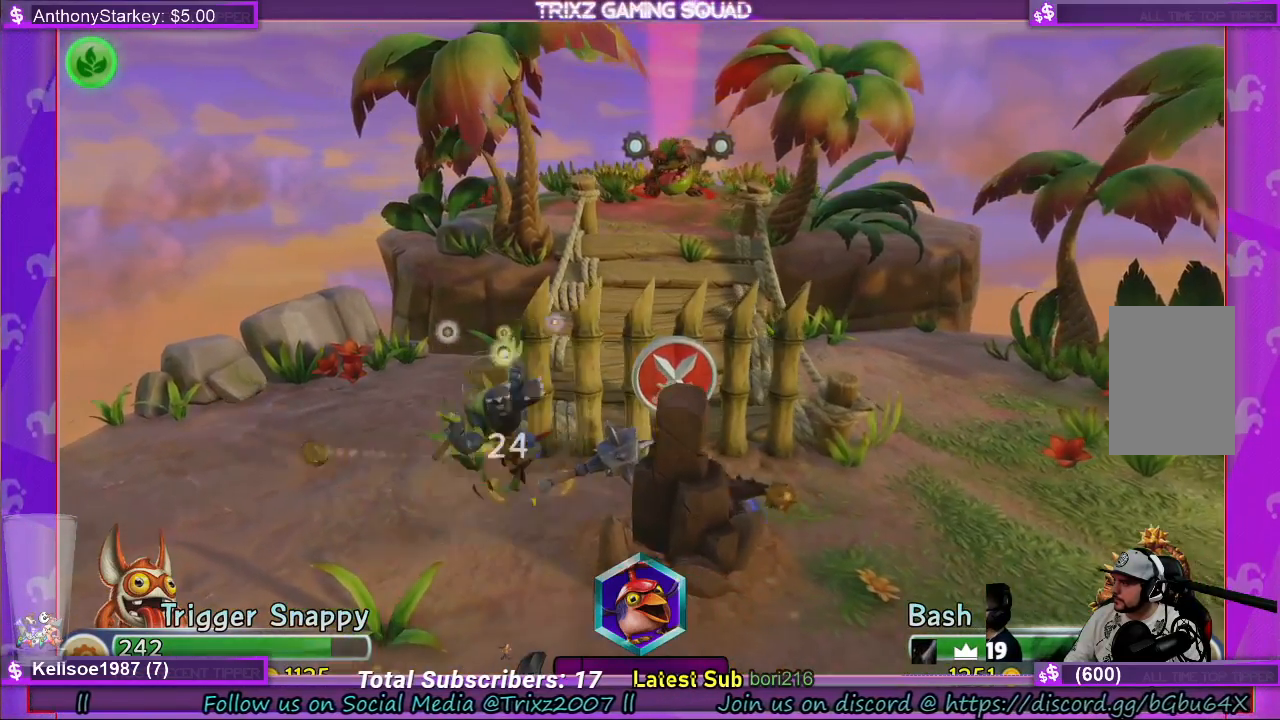
{"keys": [], "mouse": [], "events": []}
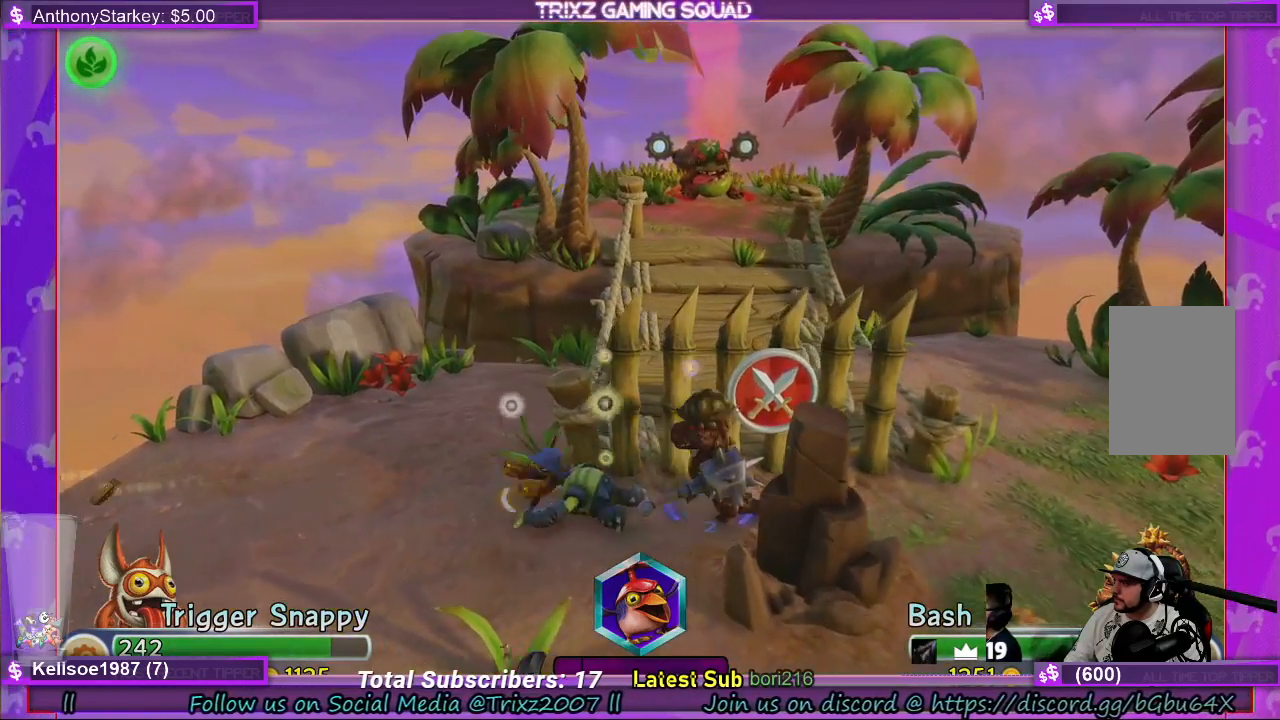
{"keys": [], "mouse": [], "events": []}
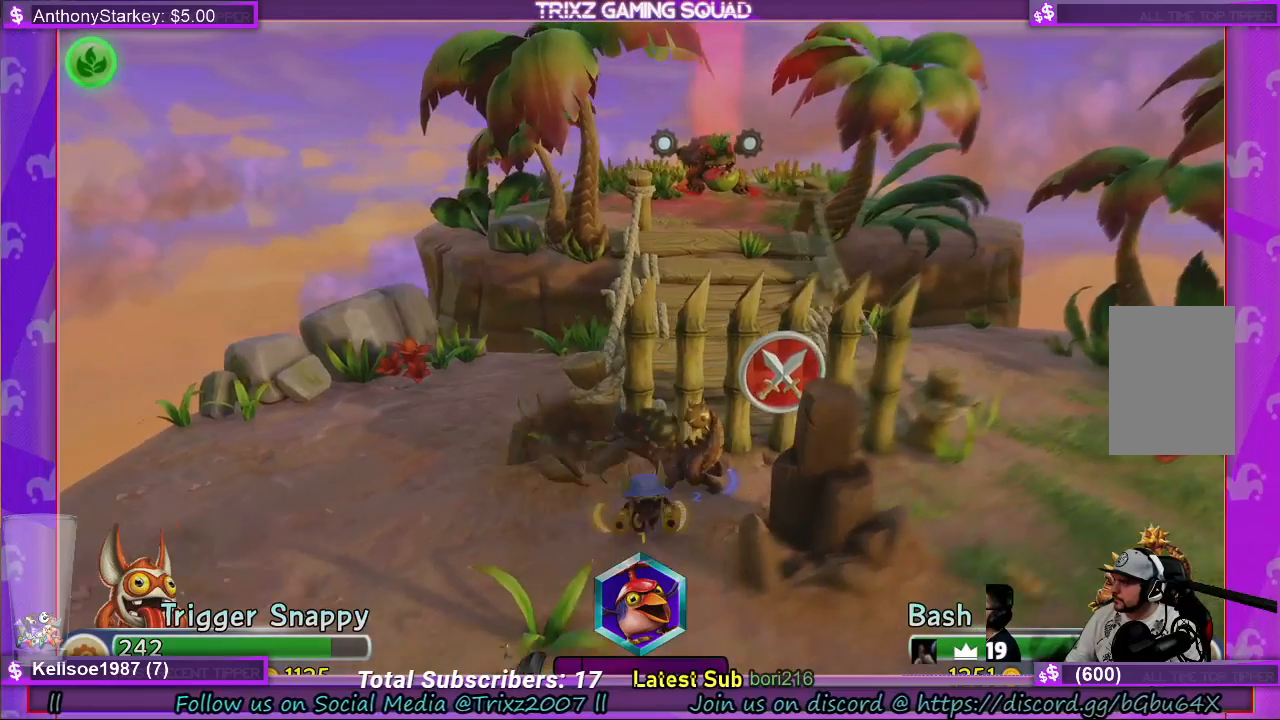
{"keys": [], "mouse": [], "events": []}
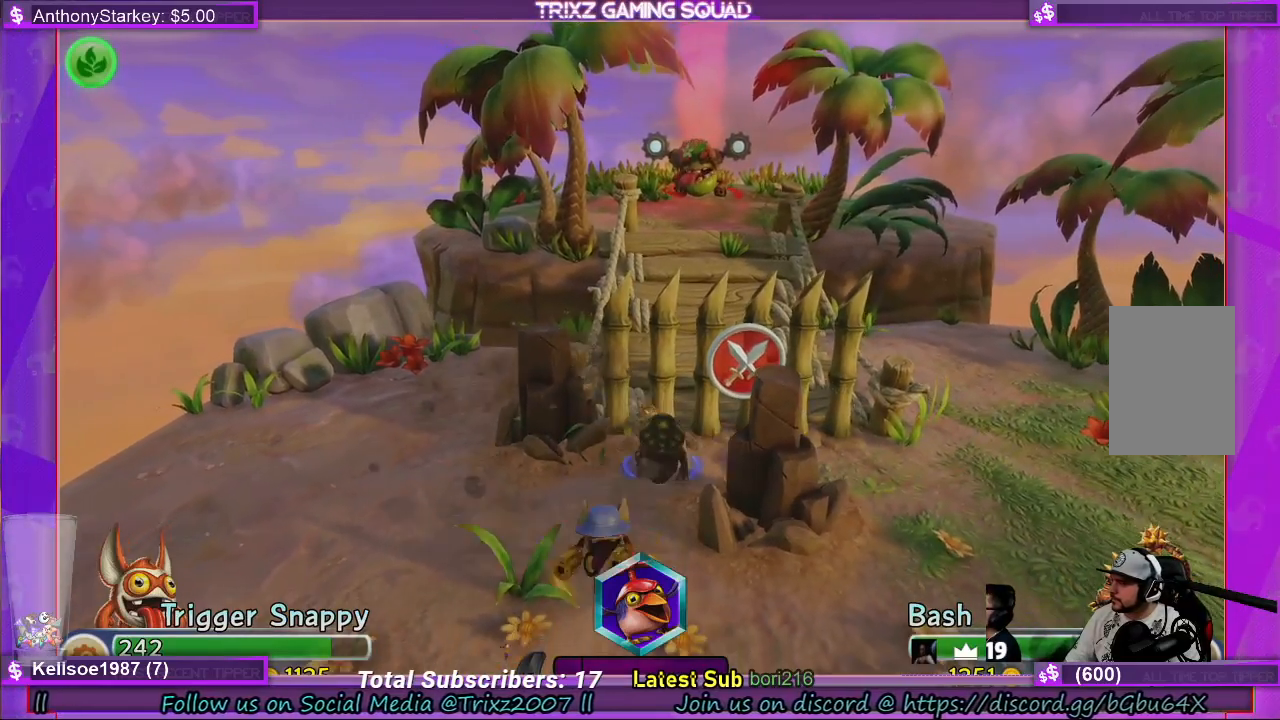
{"keys": [], "mouse": [], "events": []}